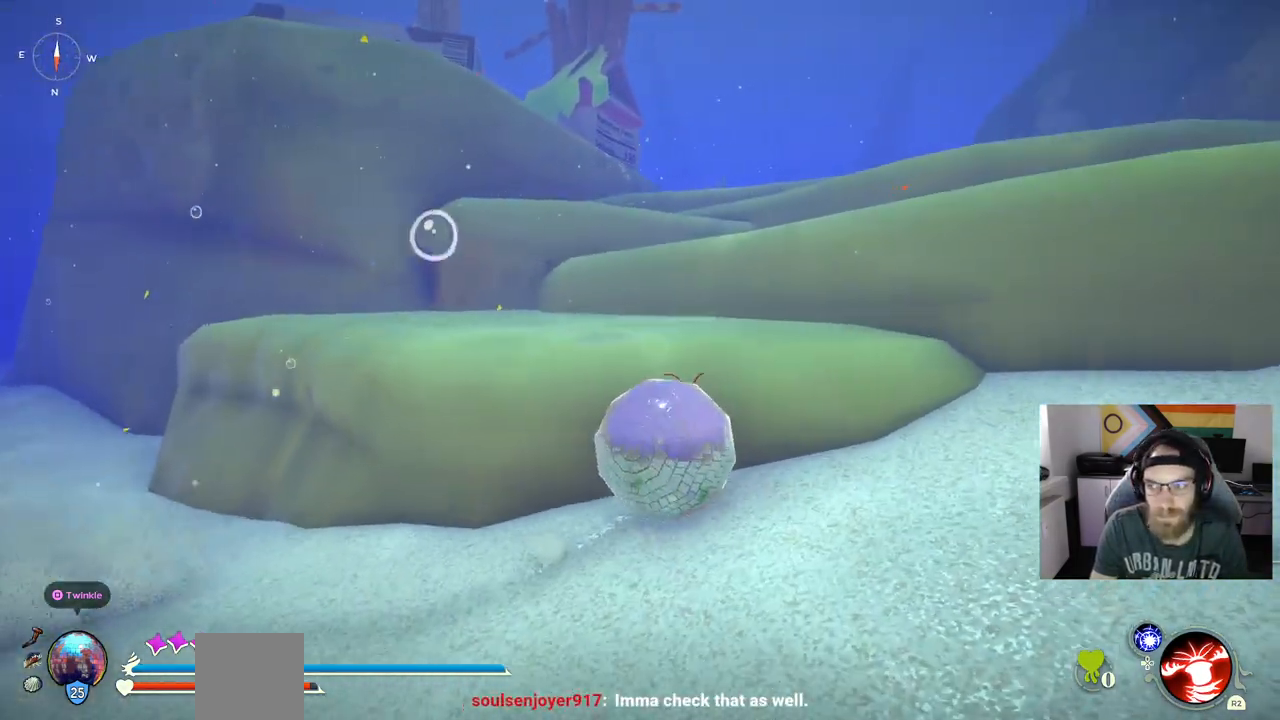
Gameplay with a controller (PlayStation layout); each line is a JSON object with the inputs held at the frame after it. "events" lists button and stick changes between this image and that frame as [ms after this image, input, new state], when the widget could be followed in between. Not read: CROSS L3.
{"buttons": [], "left_stick": "up", "right_stick": "center", "events": [[333, "right_stick", "center"]]}
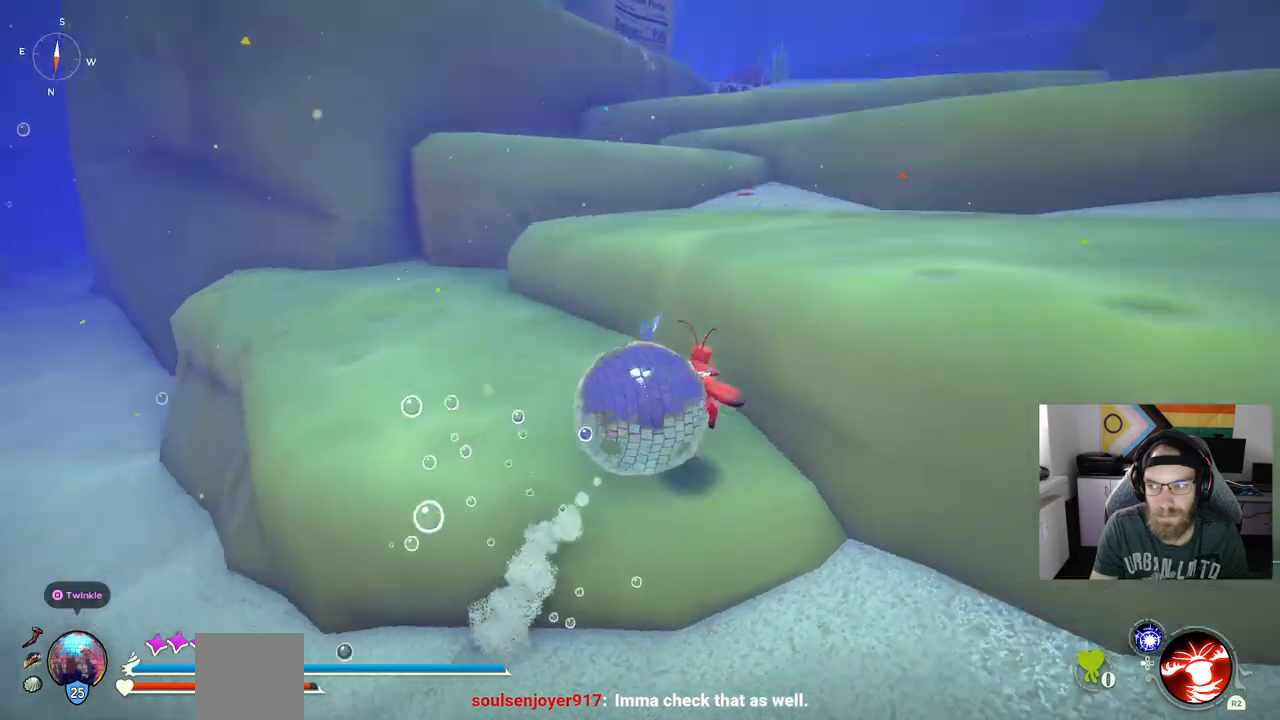
{"buttons": [], "left_stick": "up", "right_stick": "center", "events": []}
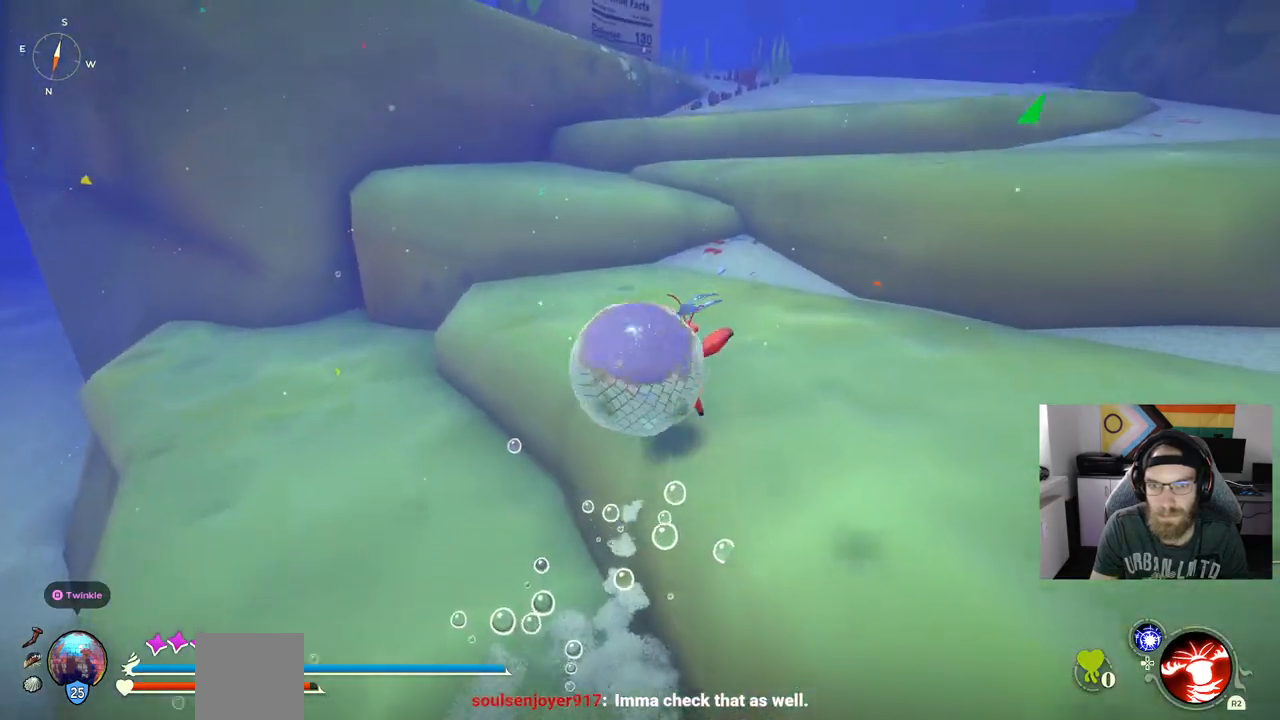
{"buttons": ["CIRCLE"], "left_stick": "up", "right_stick": "center", "events": [[267, "CIRCLE", "down"]]}
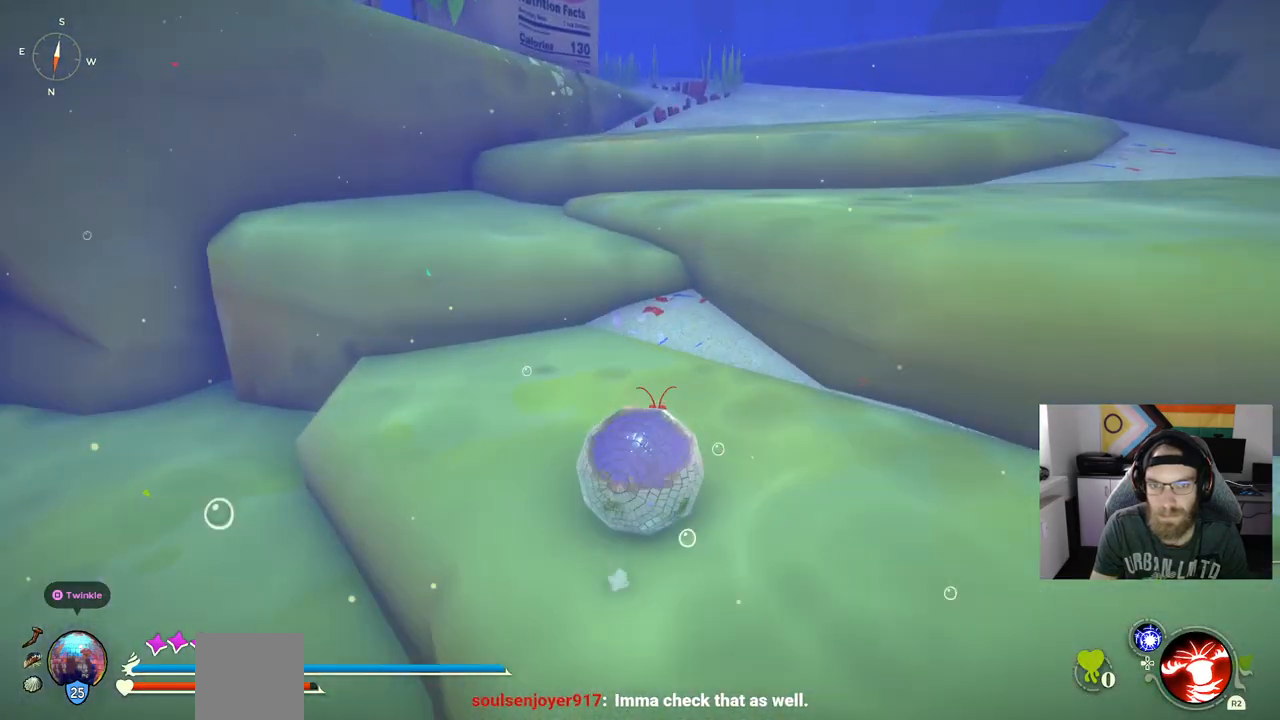
{"buttons": ["CIRCLE"], "left_stick": "up", "right_stick": "center"}
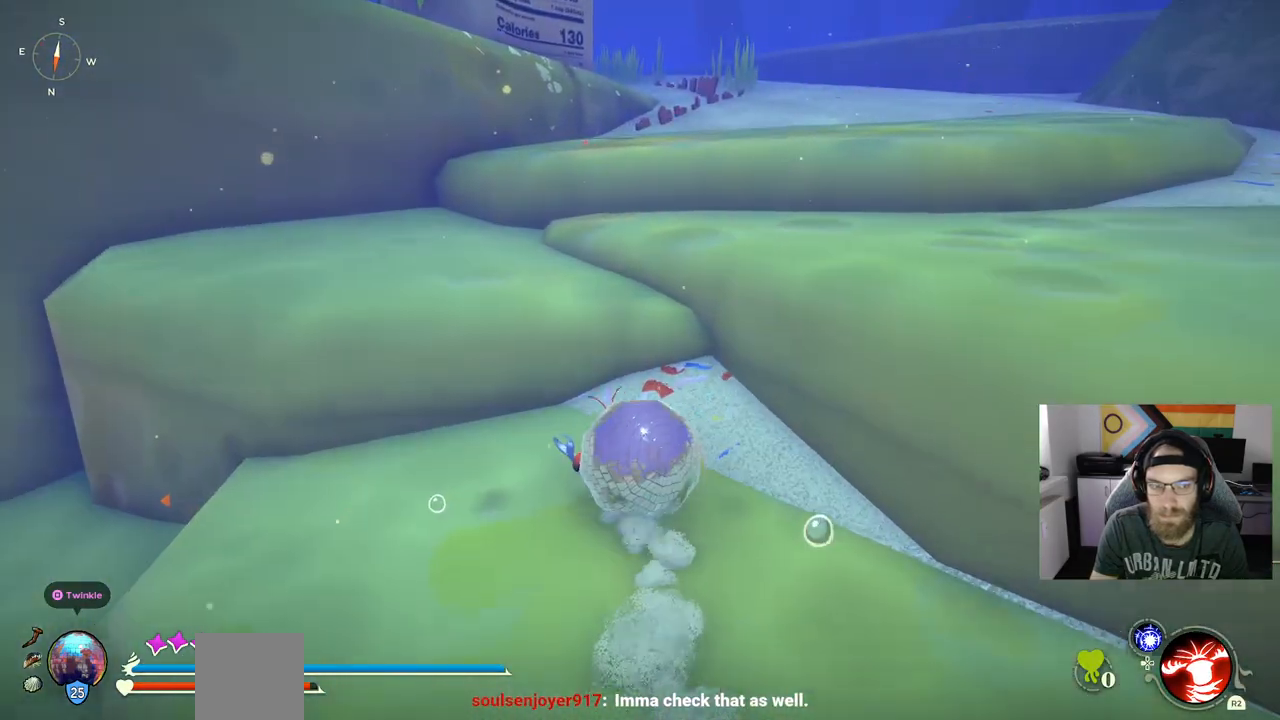
{"buttons": [], "left_stick": "up", "right_stick": "center", "events": [[200, "CIRCLE", "up"]]}
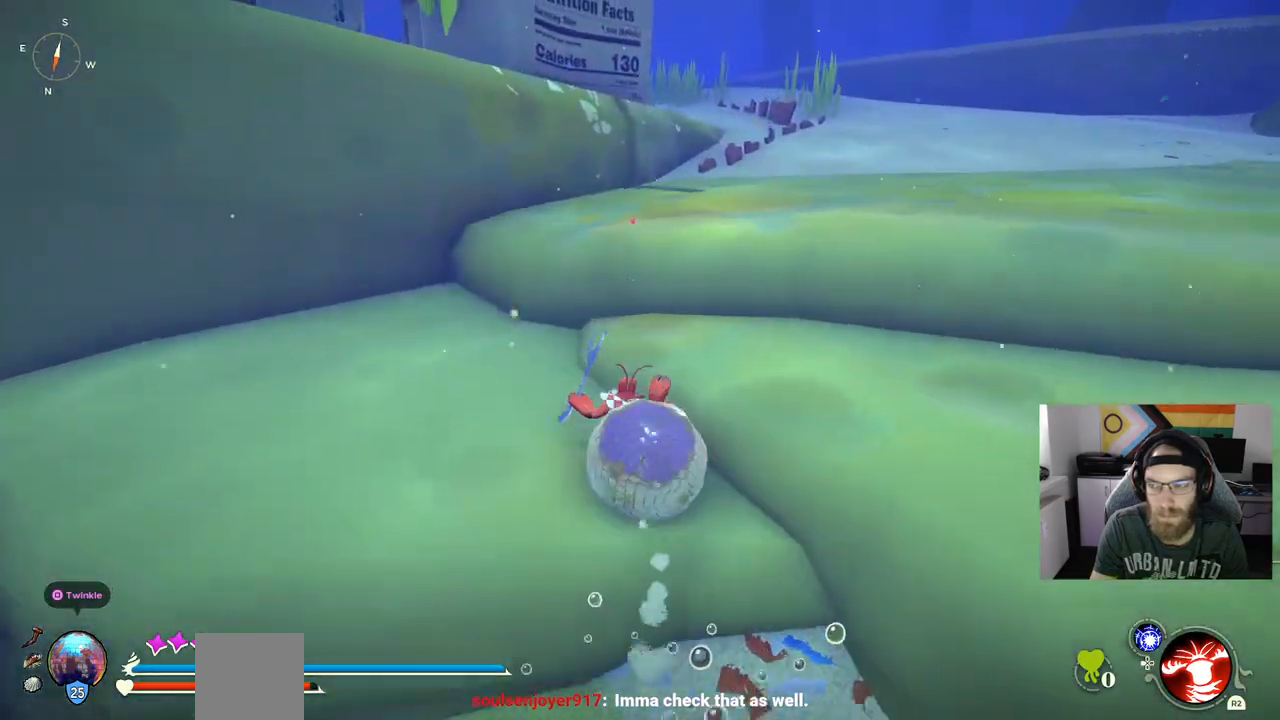
{"buttons": [], "left_stick": "up", "right_stick": "center", "events": []}
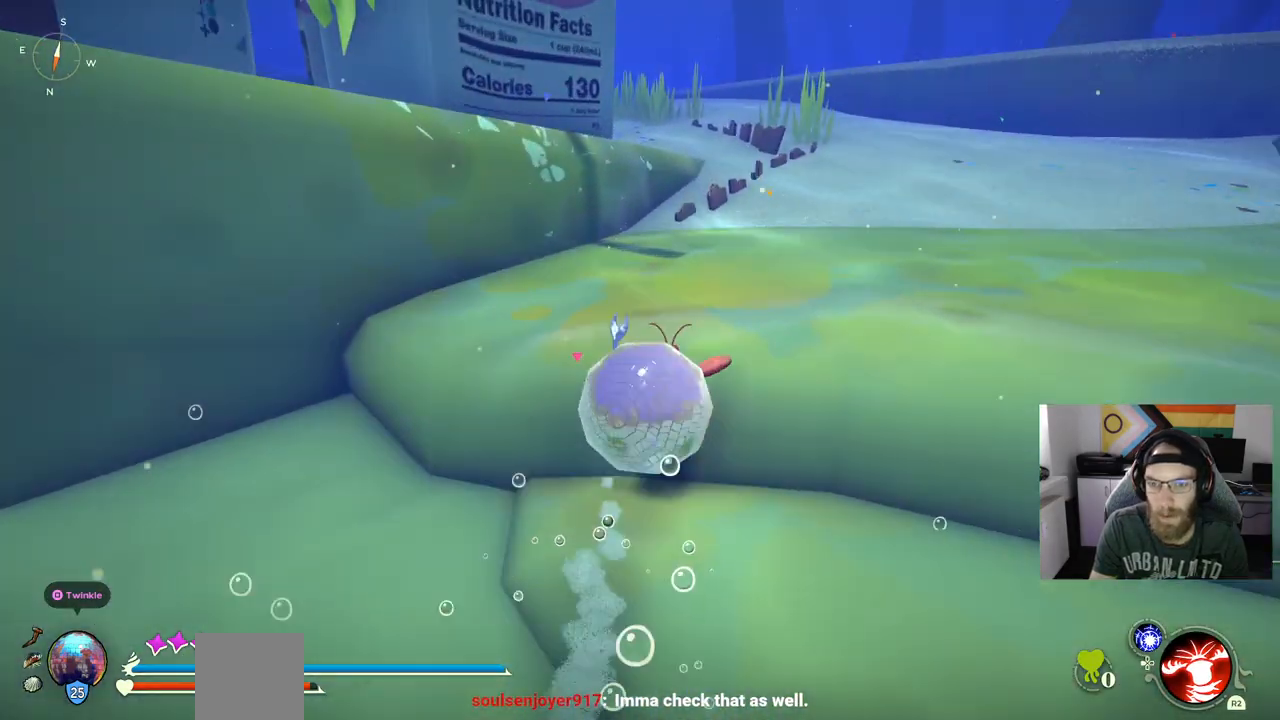
{"buttons": [], "left_stick": "up", "right_stick": "center", "events": []}
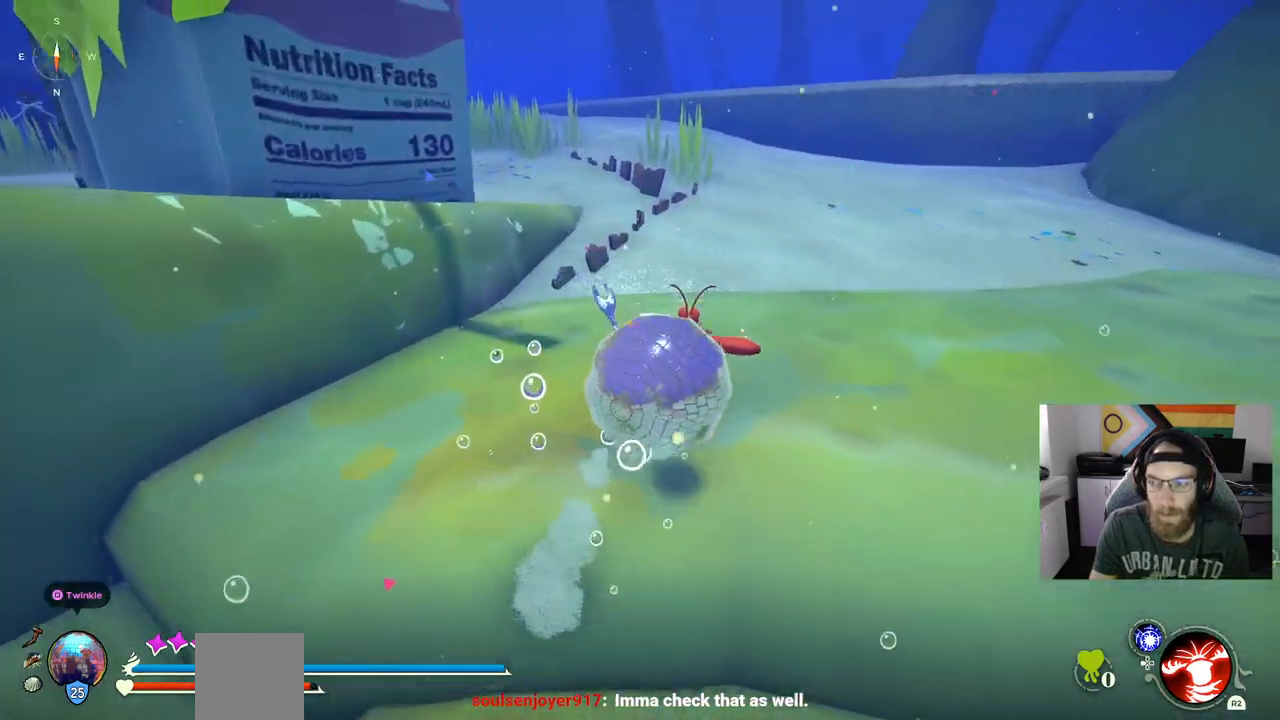
{"buttons": ["CIRCLE"], "left_stick": "up", "right_stick": "center", "events": [[33, "CIRCLE", "down"]]}
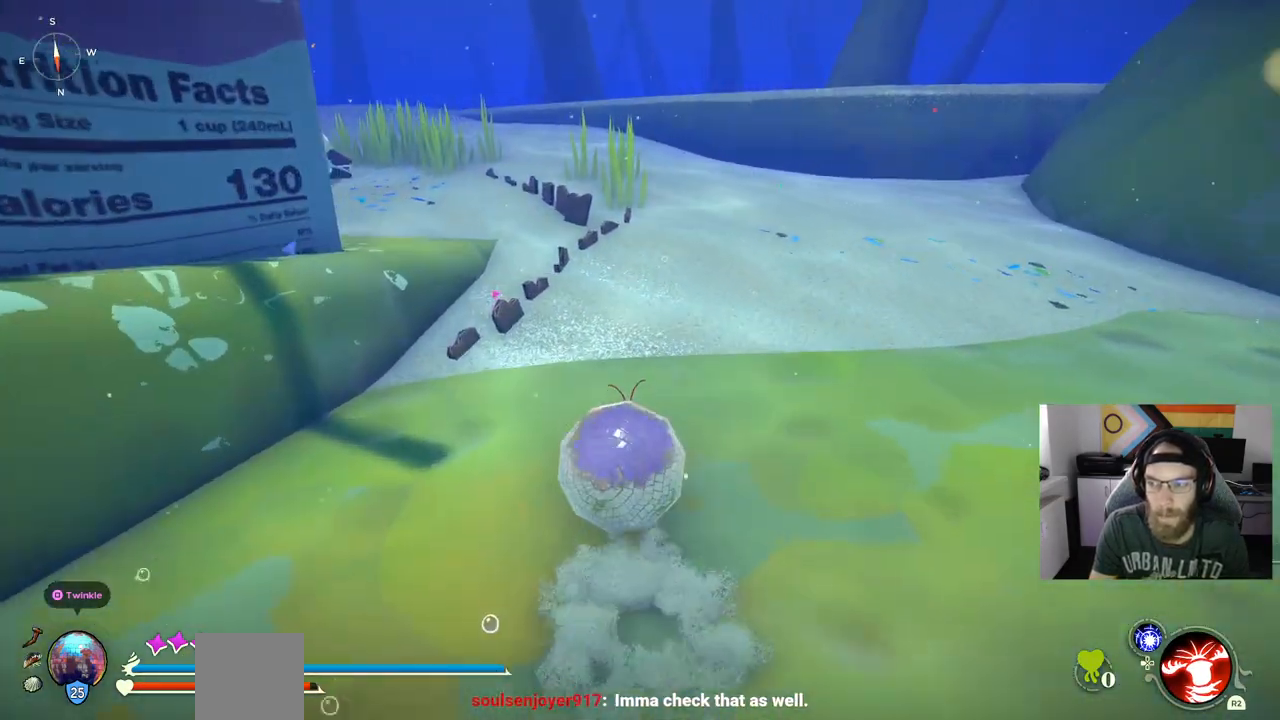
{"buttons": ["CIRCLE"], "left_stick": "up", "right_stick": "center", "events": []}
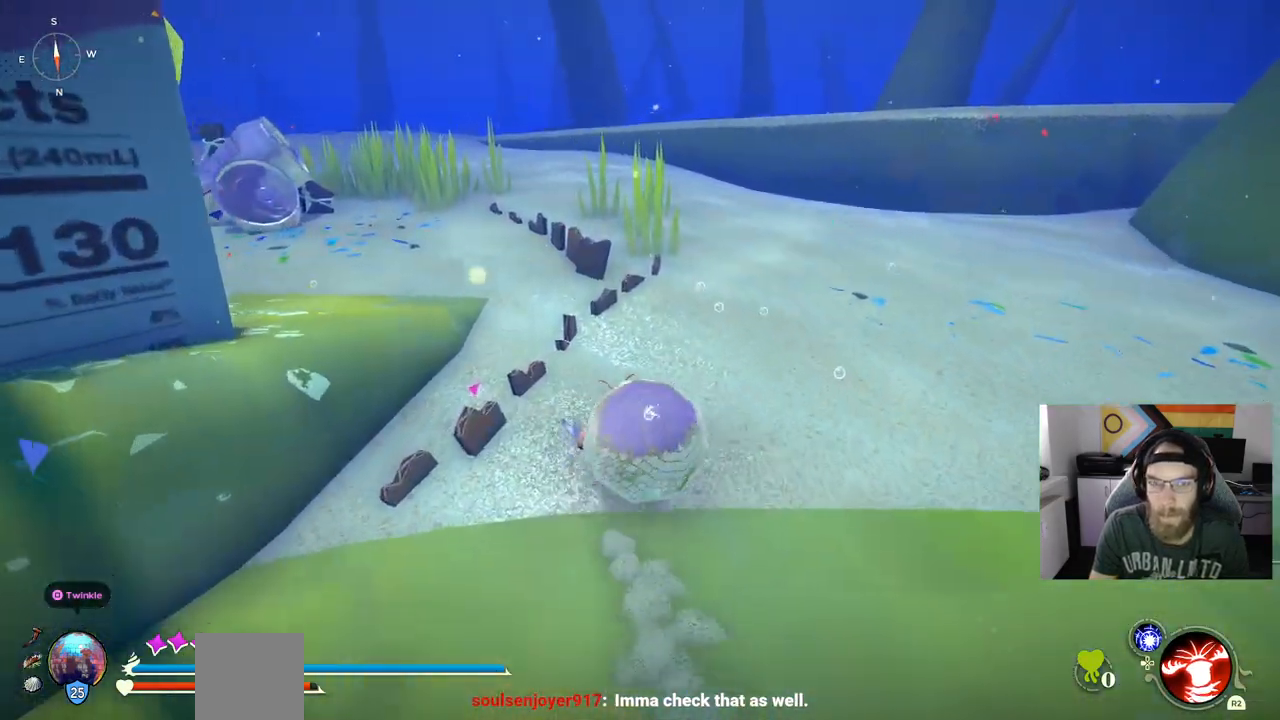
{"buttons": [], "left_stick": "up", "right_stick": "center"}
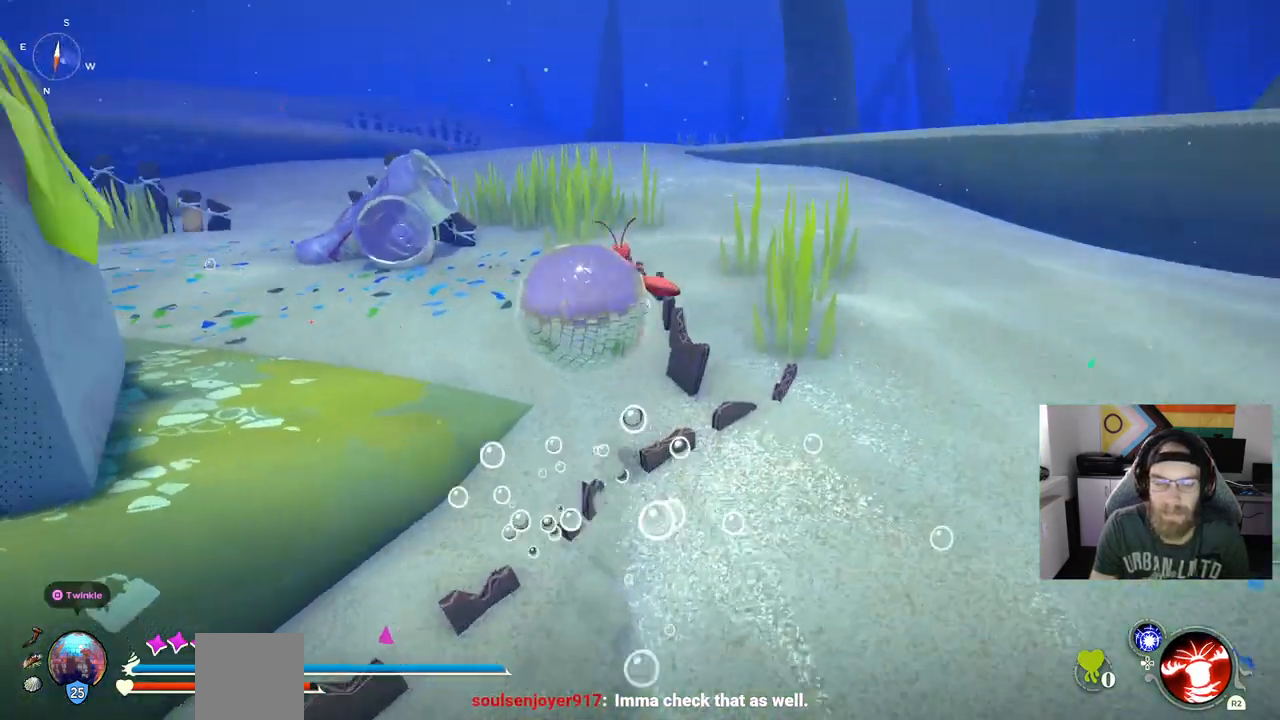
{"buttons": ["CIRCLE"], "left_stick": "up", "right_stick": "center", "events": [[33, "right_stick", "left"], [167, "right_stick", "center"], [217, "CIRCLE", "down"]]}
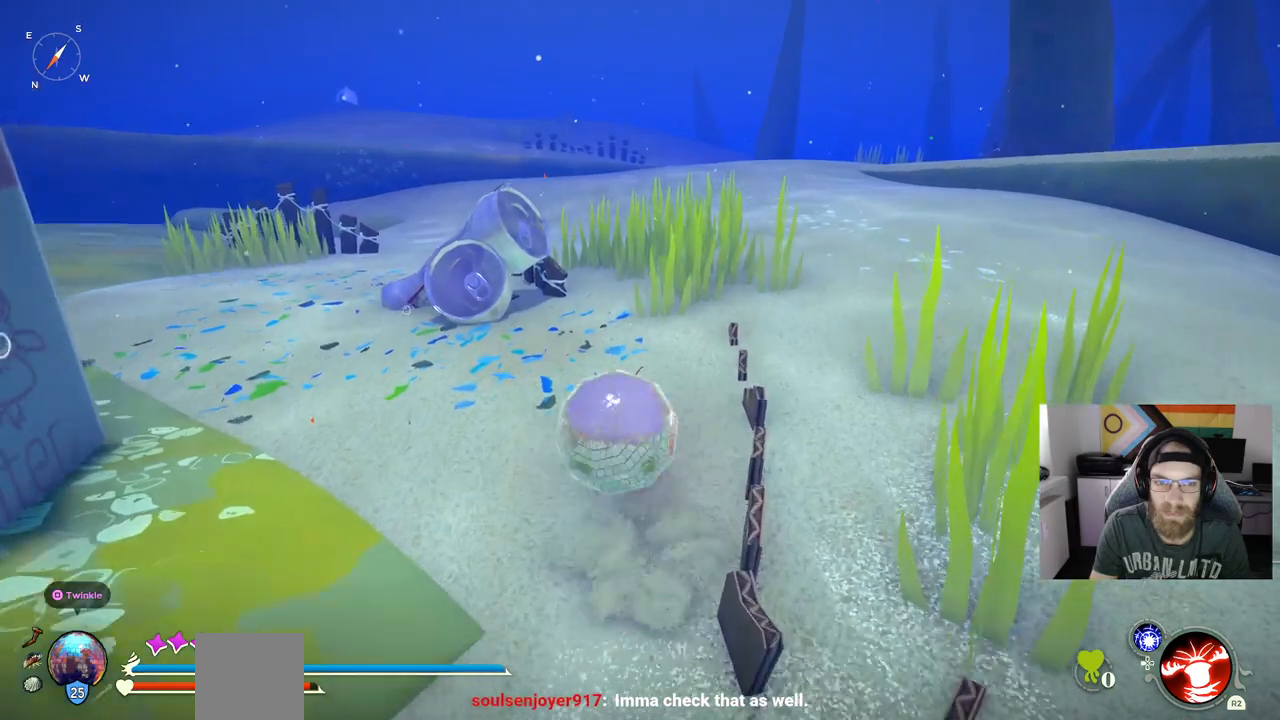
{"buttons": ["CIRCLE"], "left_stick": "up", "right_stick": "center", "events": []}
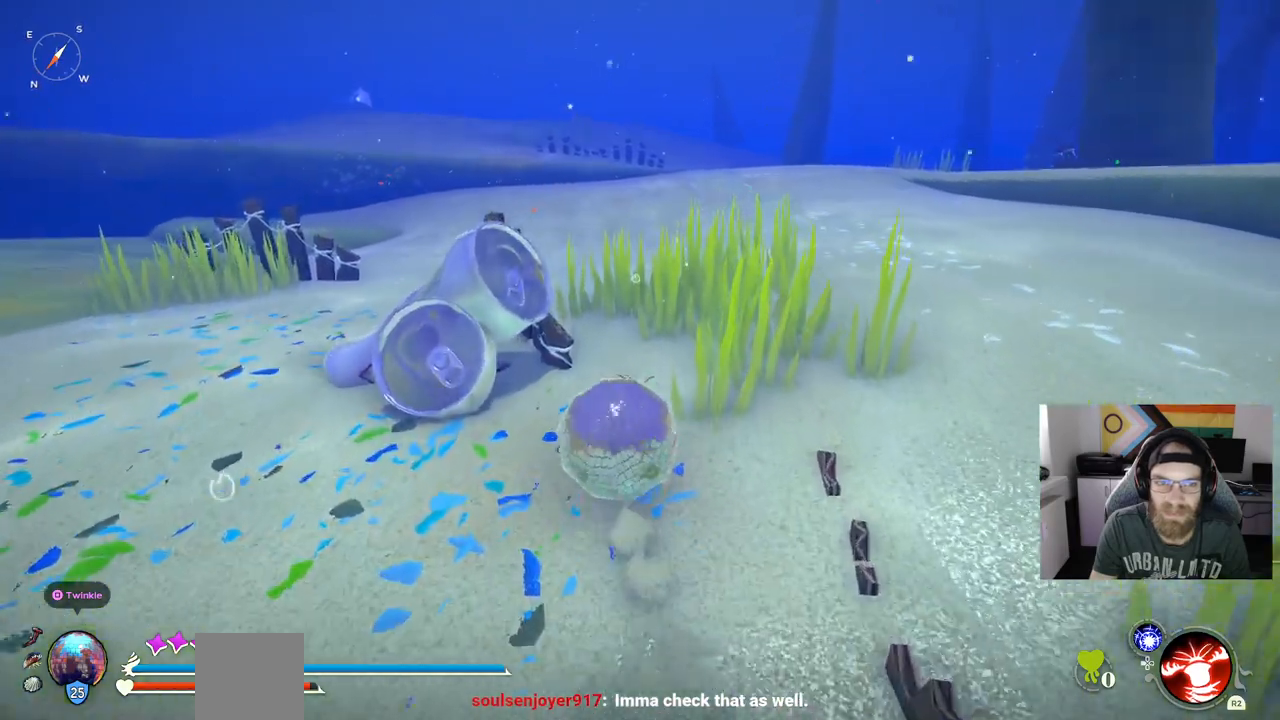
{"buttons": [], "left_stick": "up", "right_stick": "center", "events": [[100, "CIRCLE", "up"]]}
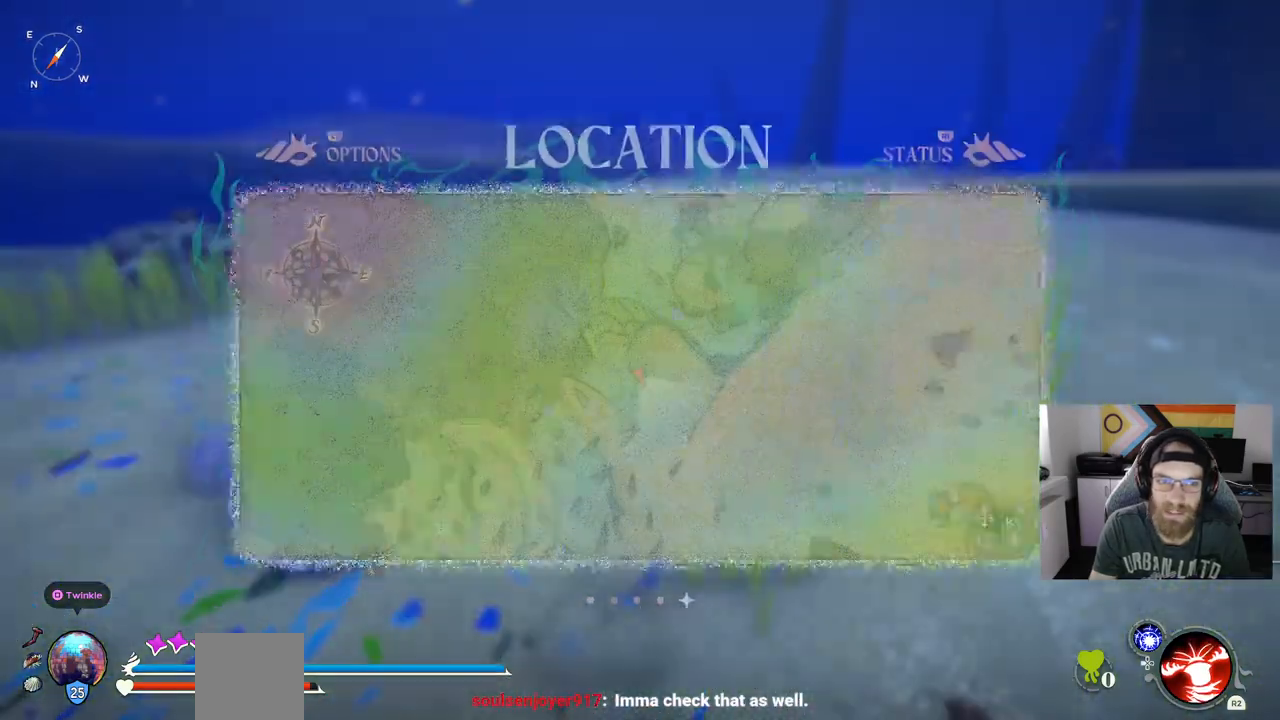
{"buttons": [], "left_stick": "up", "right_stick": "up-left", "events": [[467, "right_stick", "up-left"]]}
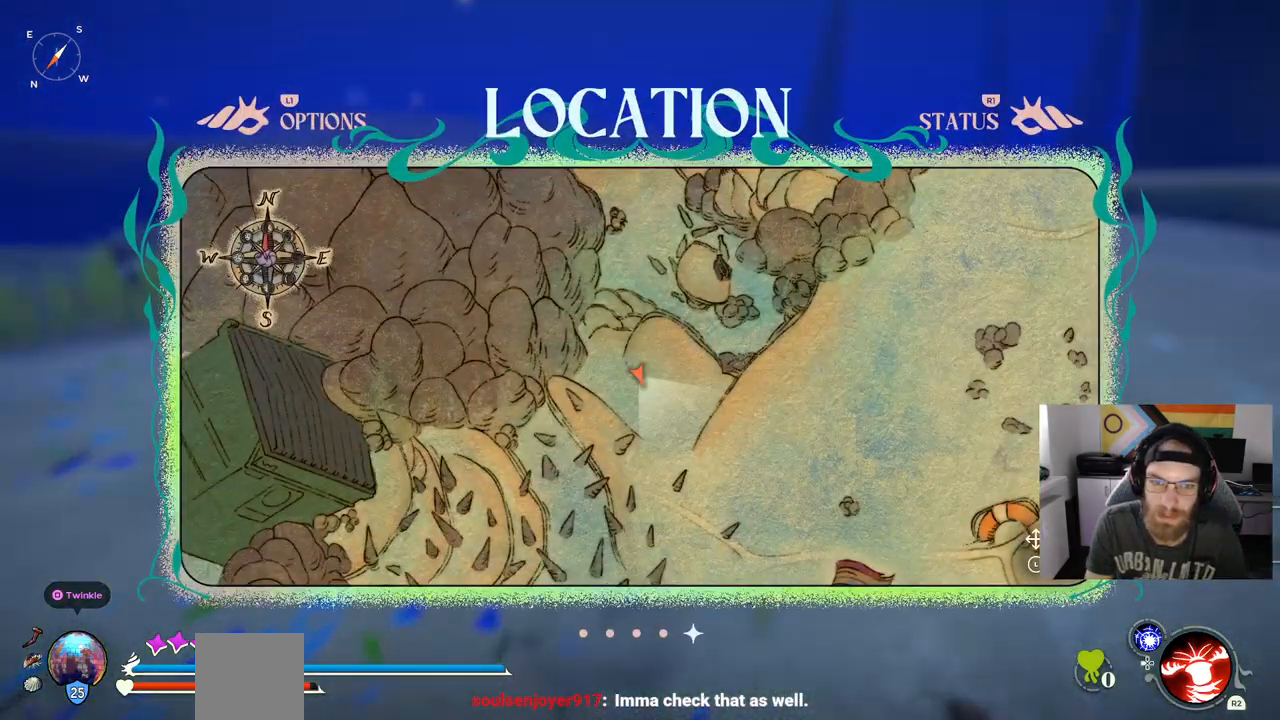
{"buttons": ["CIRCLE"], "left_stick": "up", "right_stick": "center", "events": [[50, "right_stick", "center"], [450, "CIRCLE", "down"]]}
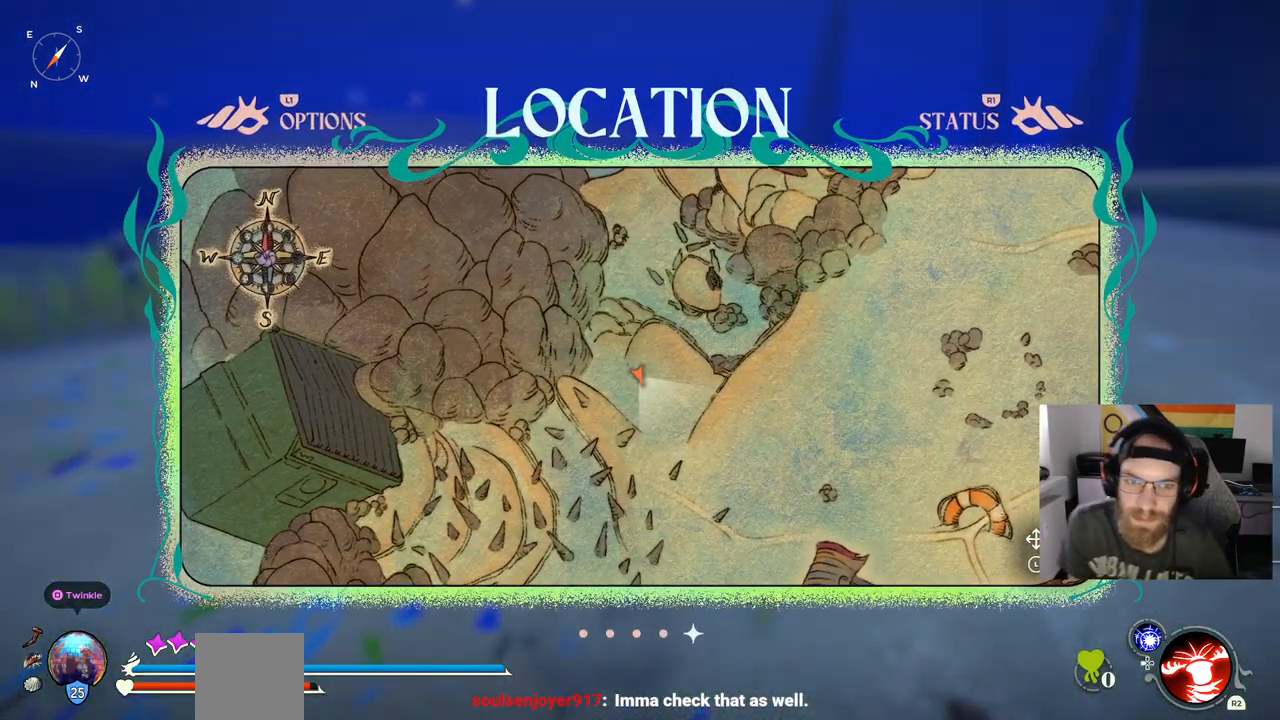
{"buttons": ["CIRCLE"], "left_stick": "up", "right_stick": "center", "events": [[33, "CIRCLE", "up"], [367, "CIRCLE", "down"]]}
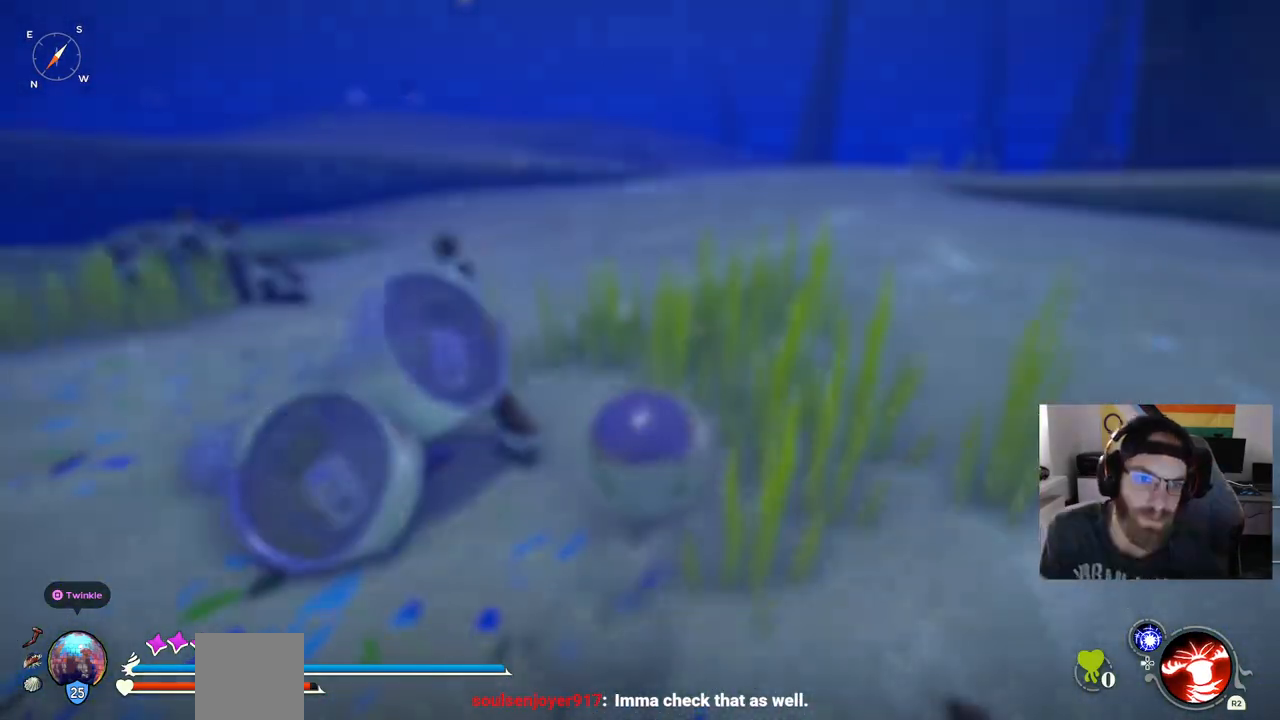
{"buttons": ["CIRCLE"], "left_stick": "up", "right_stick": "center", "events": []}
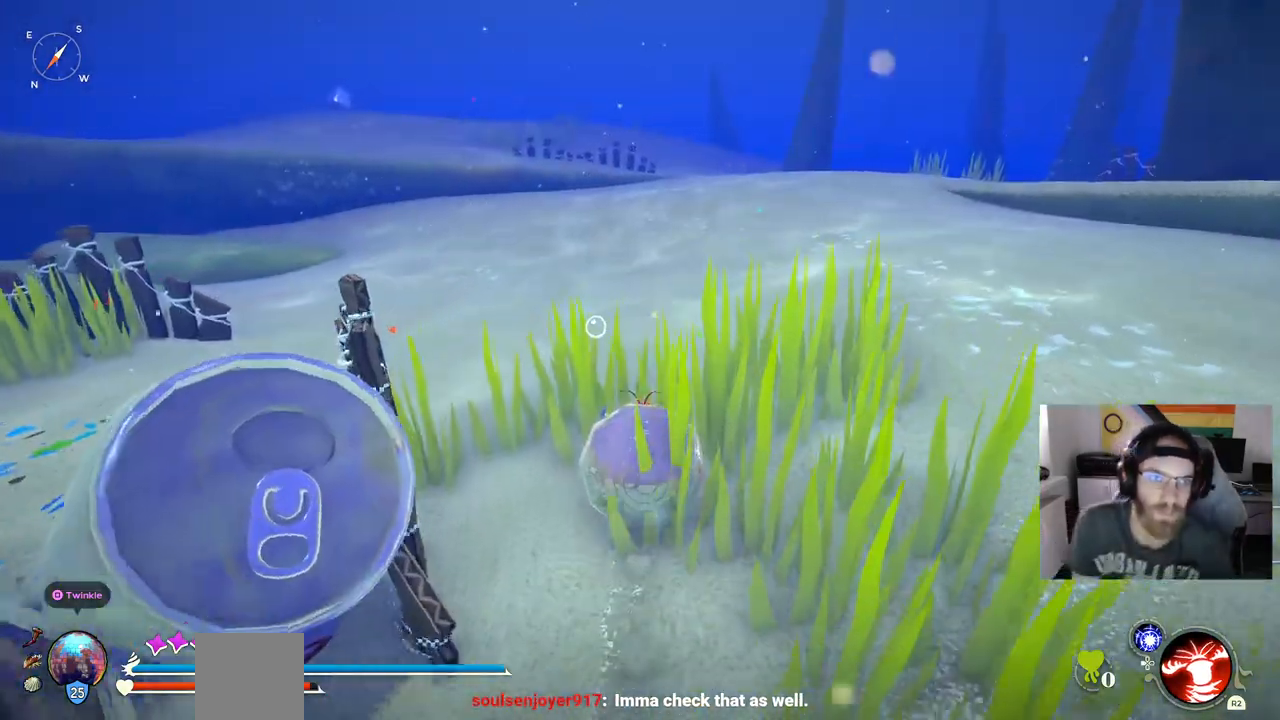
{"buttons": ["CIRCLE"], "left_stick": "up", "right_stick": "center", "events": []}
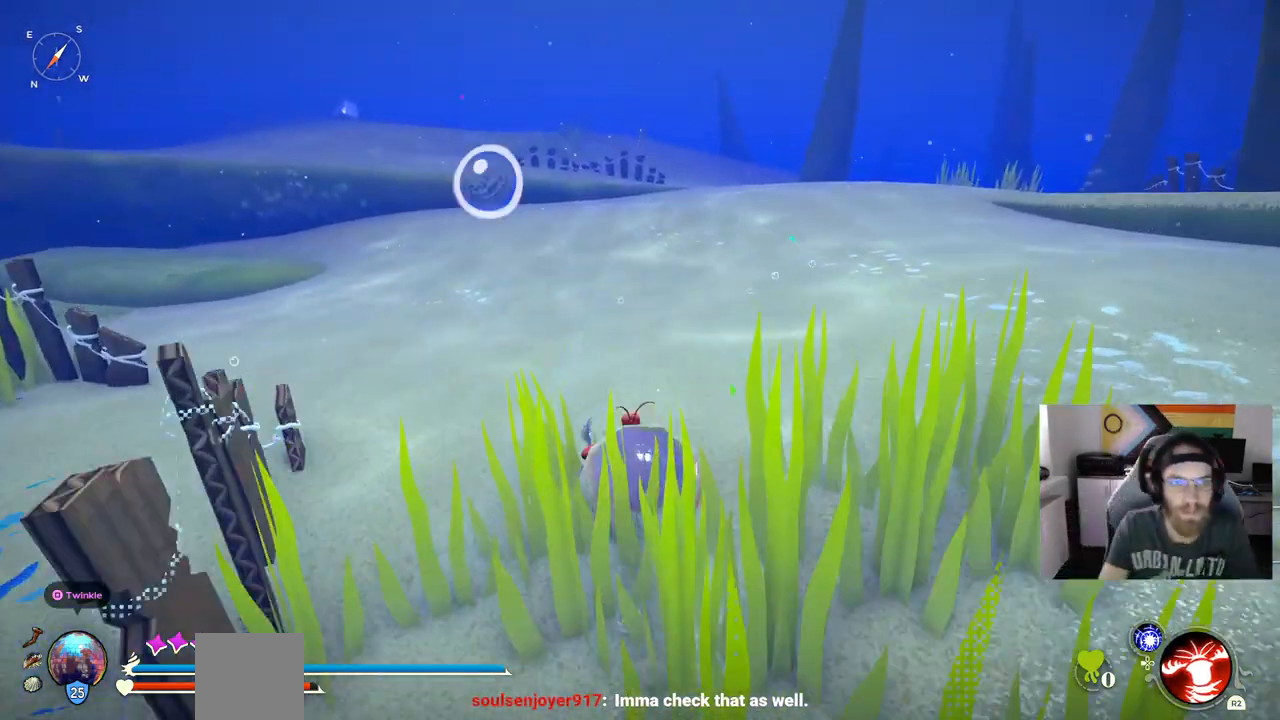
{"buttons": [], "left_stick": "up", "right_stick": "center", "events": [[133, "CIRCLE", "up"]]}
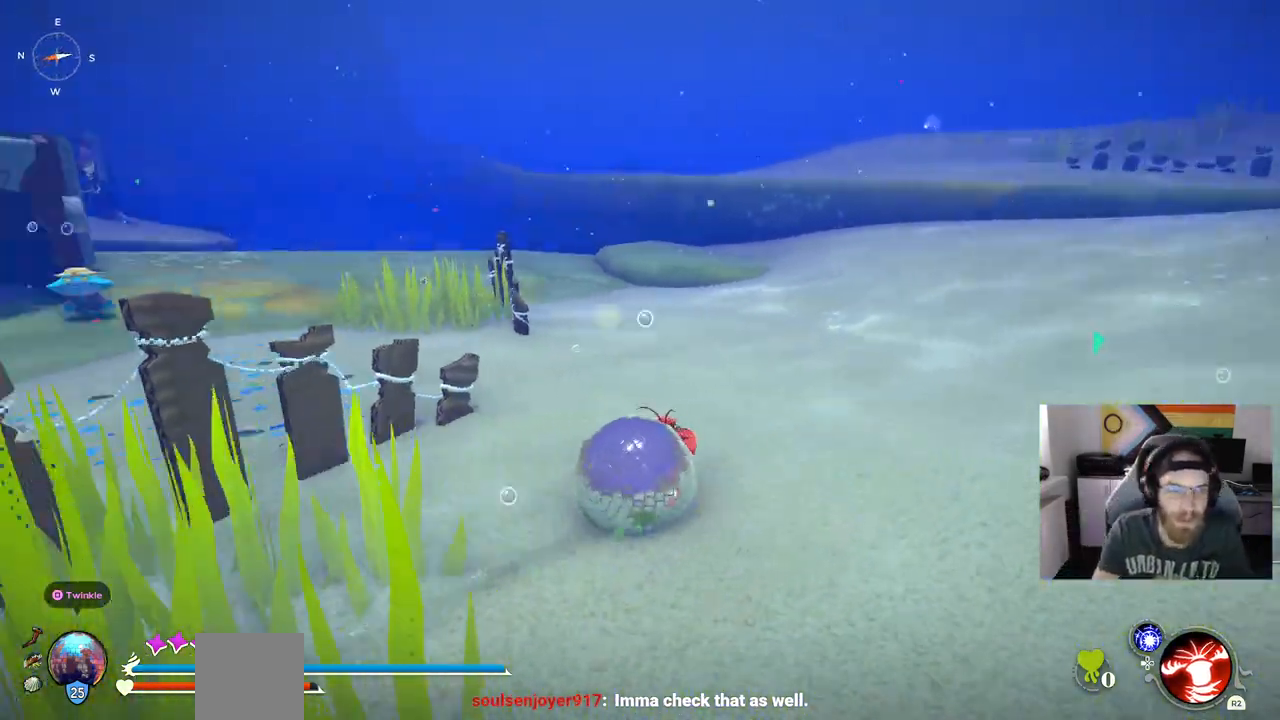
{"buttons": ["CIRCLE"], "left_stick": "up", "right_stick": "center", "events": [[183, "CIRCLE", "down"]]}
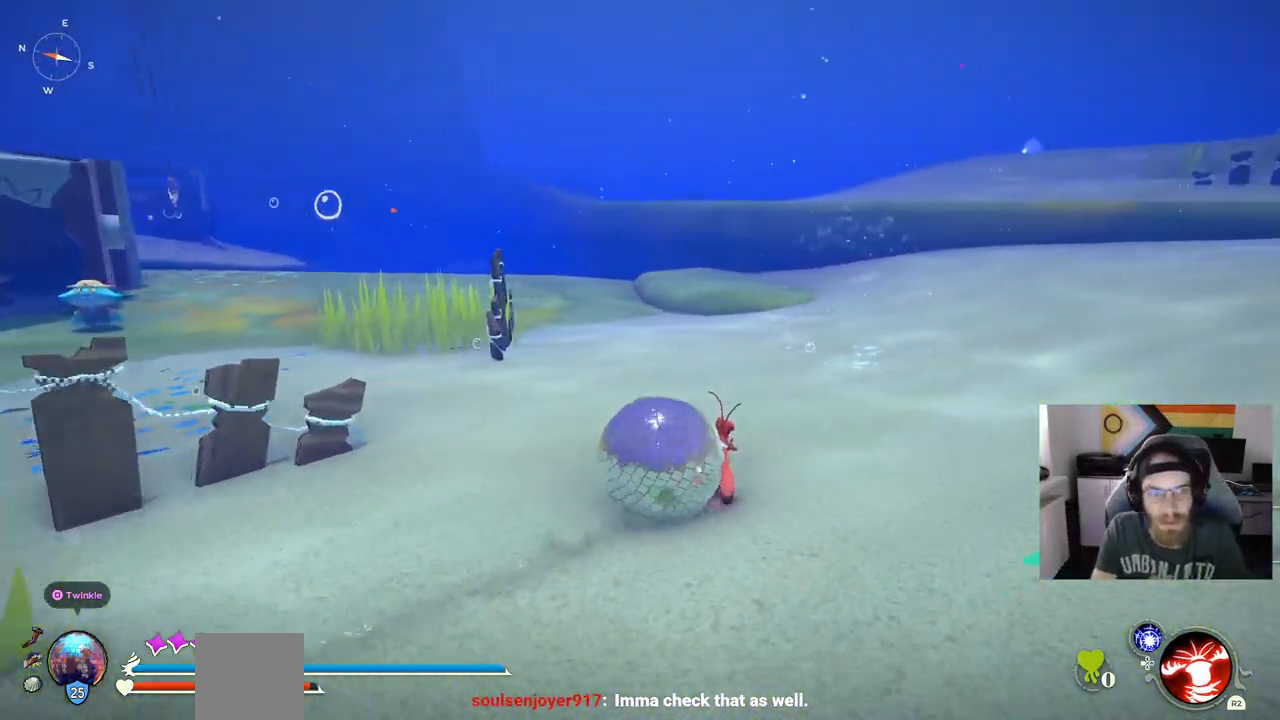
{"buttons": ["CIRCLE"], "left_stick": "up-right", "right_stick": "center", "events": [[467, "left_stick", "up-right"]]}
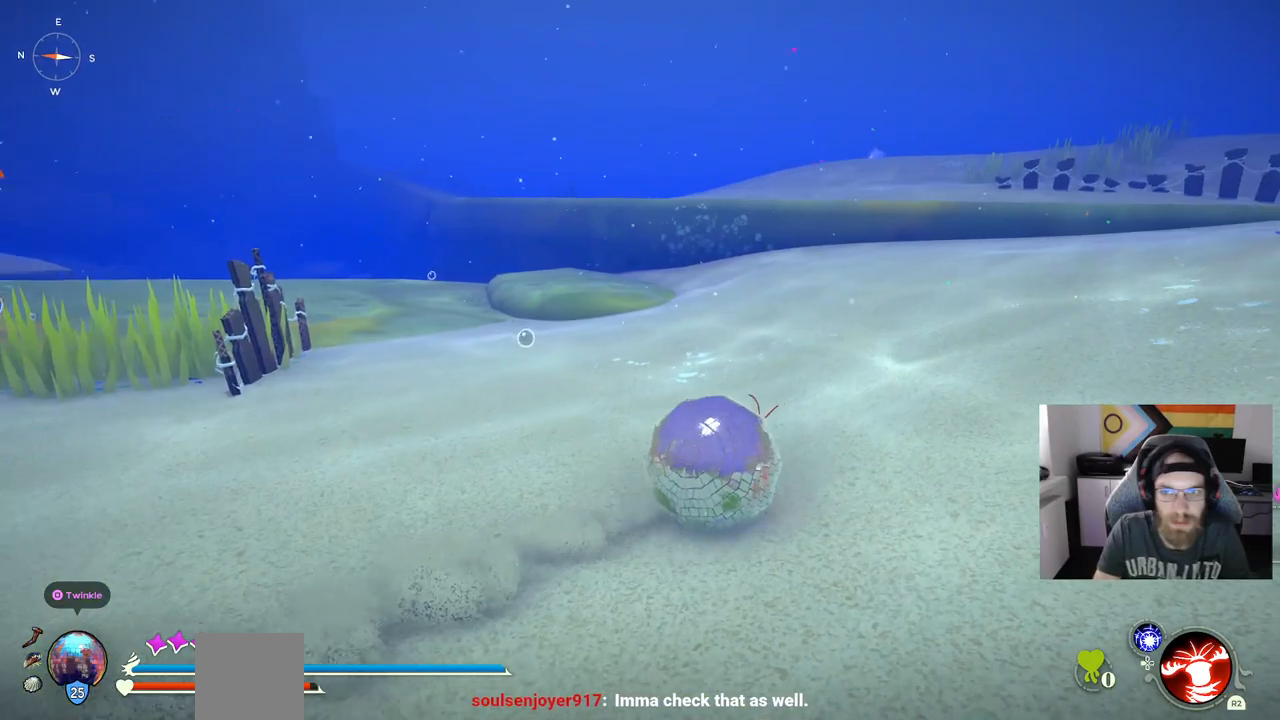
{"buttons": ["CIRCLE"], "left_stick": "up-right", "right_stick": "center", "events": []}
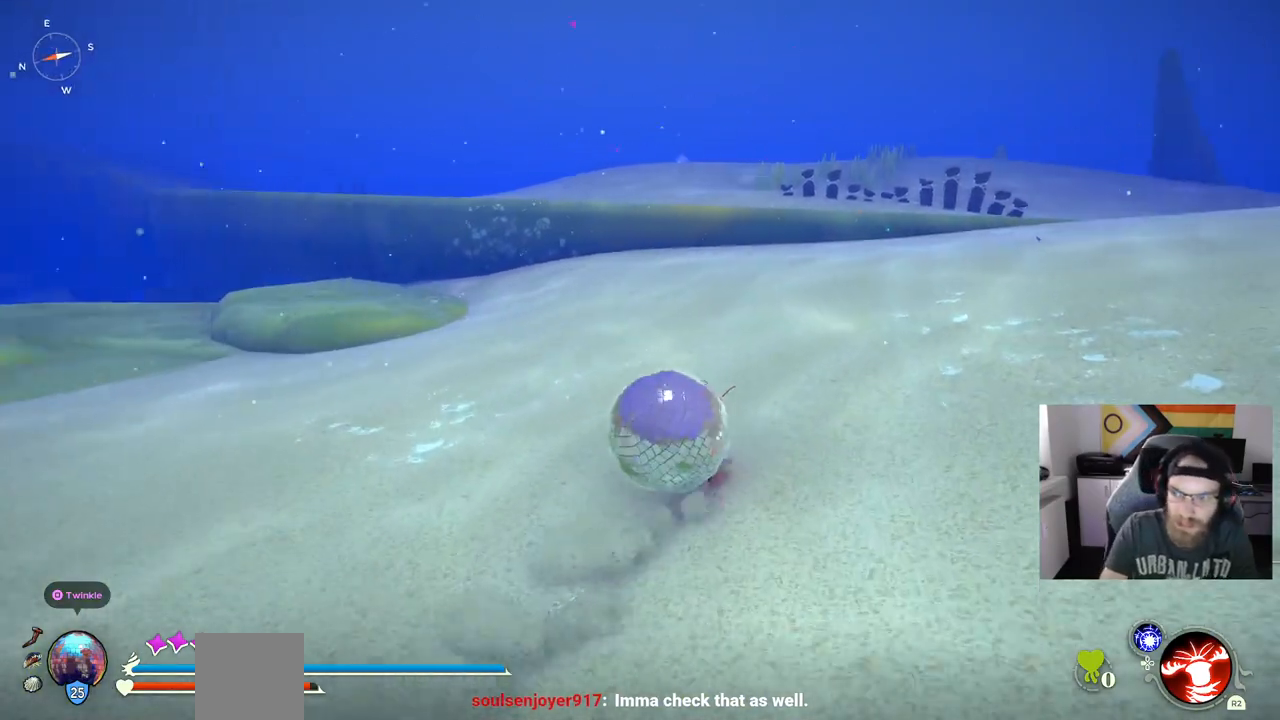
{"buttons": ["CIRCLE"], "left_stick": "up-right", "right_stick": "center", "events": []}
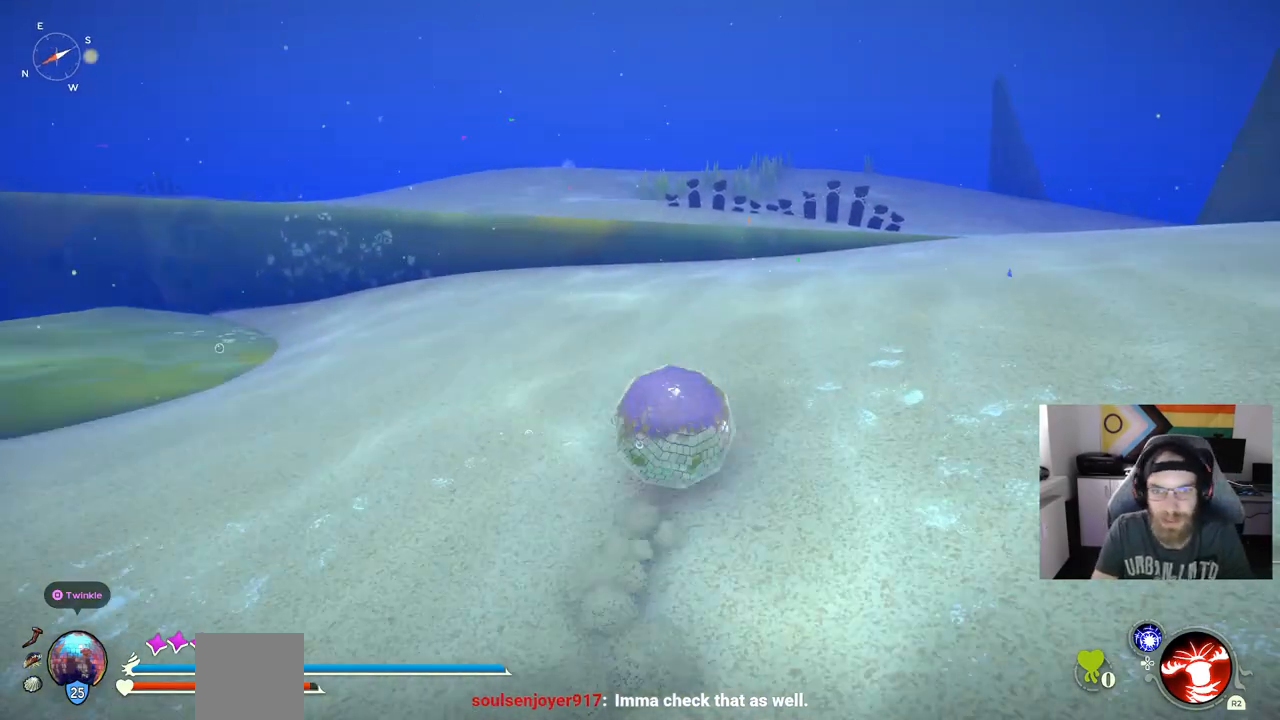
{"buttons": ["CIRCLE"], "left_stick": "up-right", "right_stick": "center", "events": []}
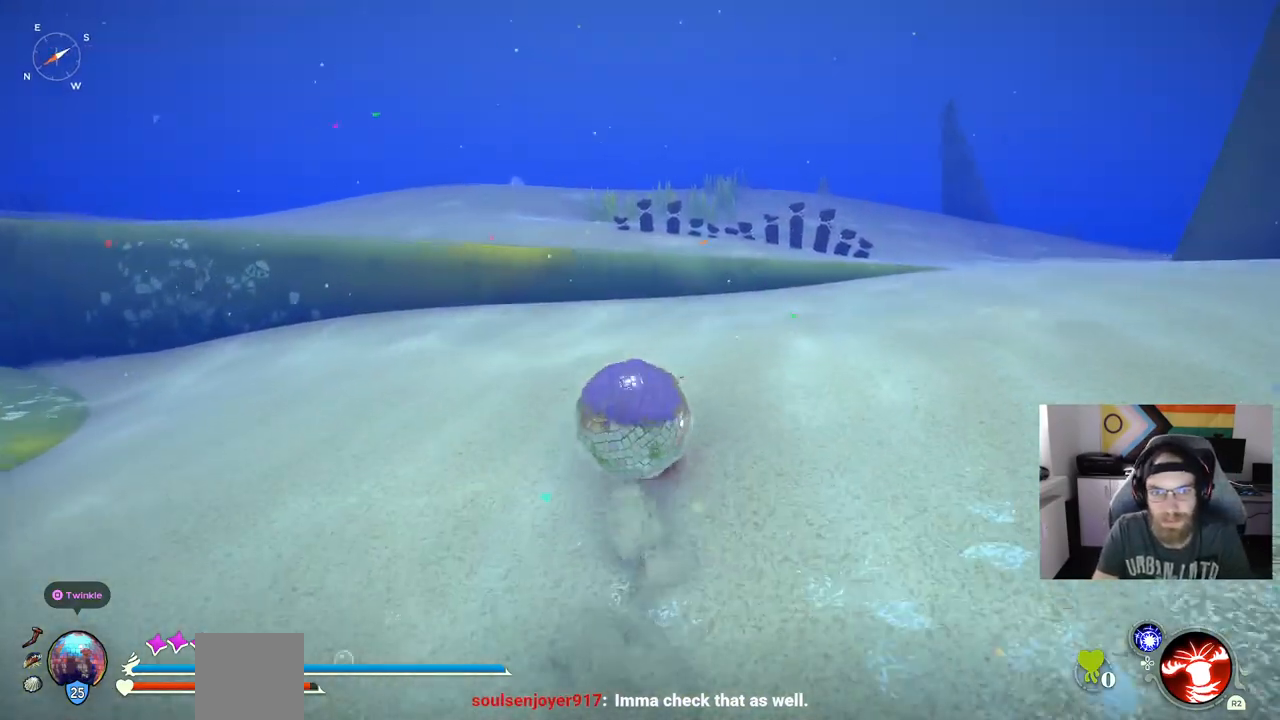
{"buttons": ["CIRCLE"], "left_stick": "up-right", "right_stick": "center", "events": []}
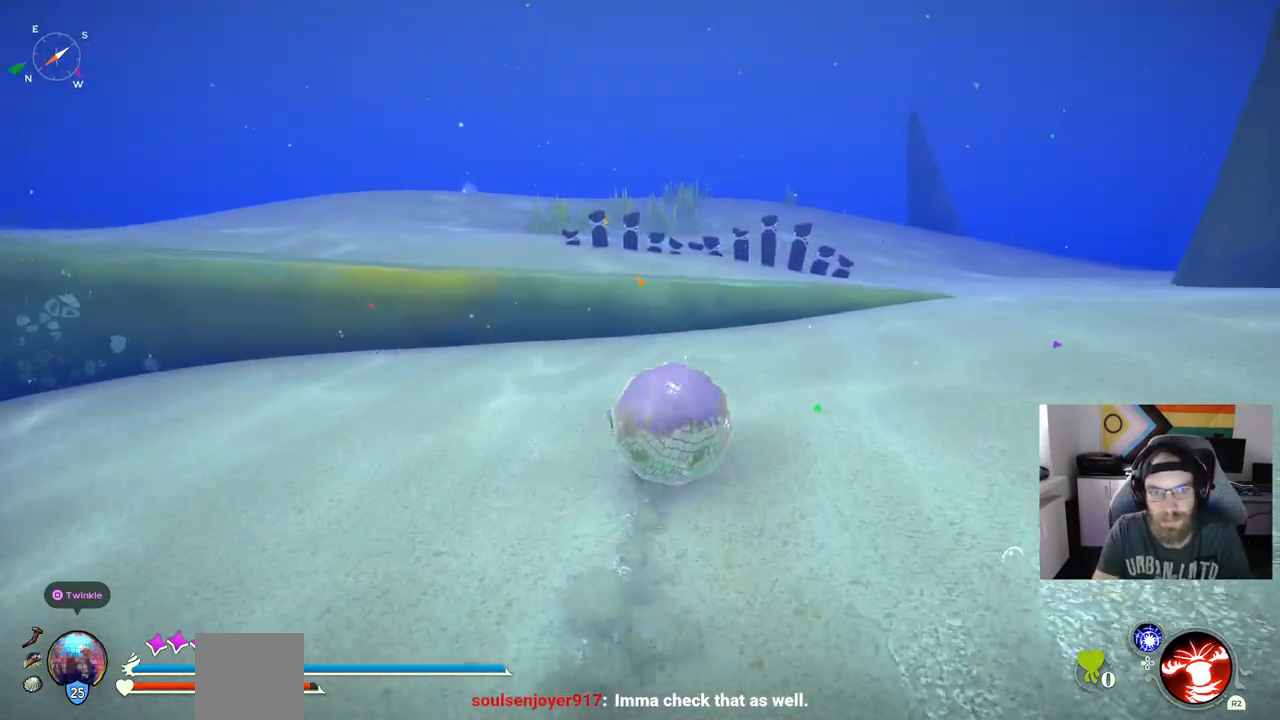
{"buttons": ["CIRCLE"], "left_stick": "up", "right_stick": "center", "events": [[400, "left_stick", "up"]]}
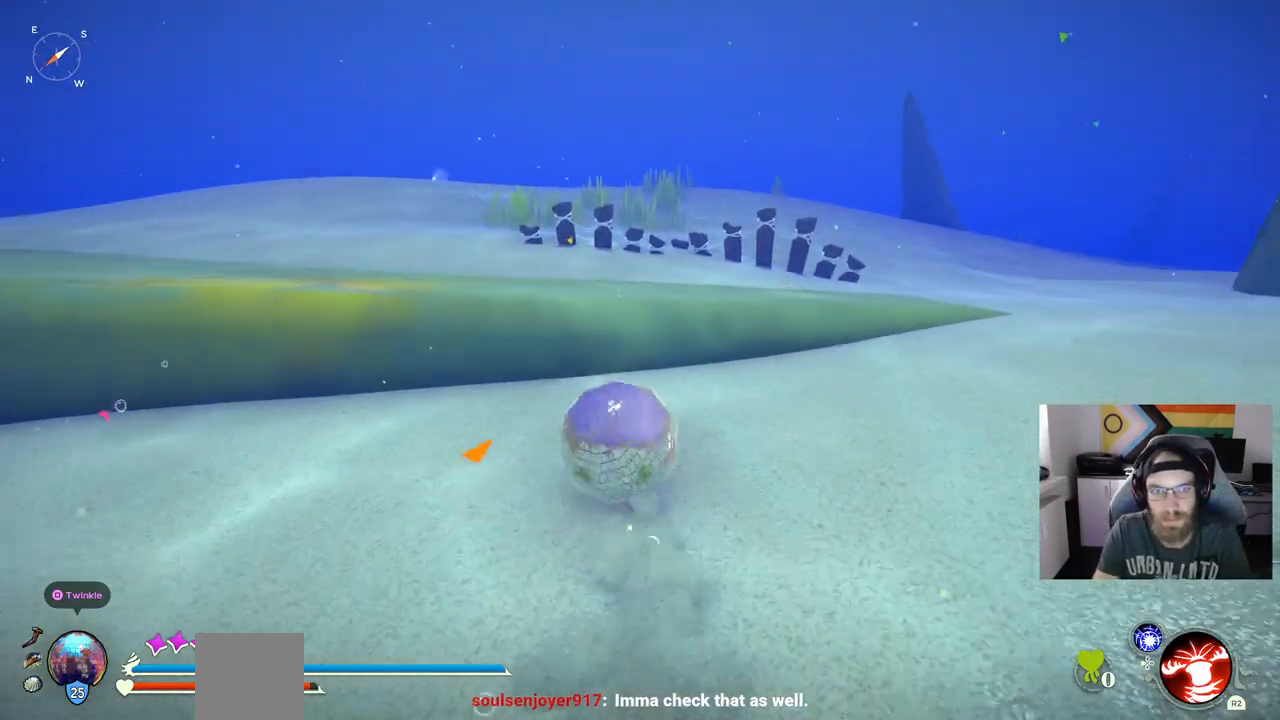
{"buttons": [], "left_stick": "up", "right_stick": "center", "events": [[483, "CIRCLE", "up"]]}
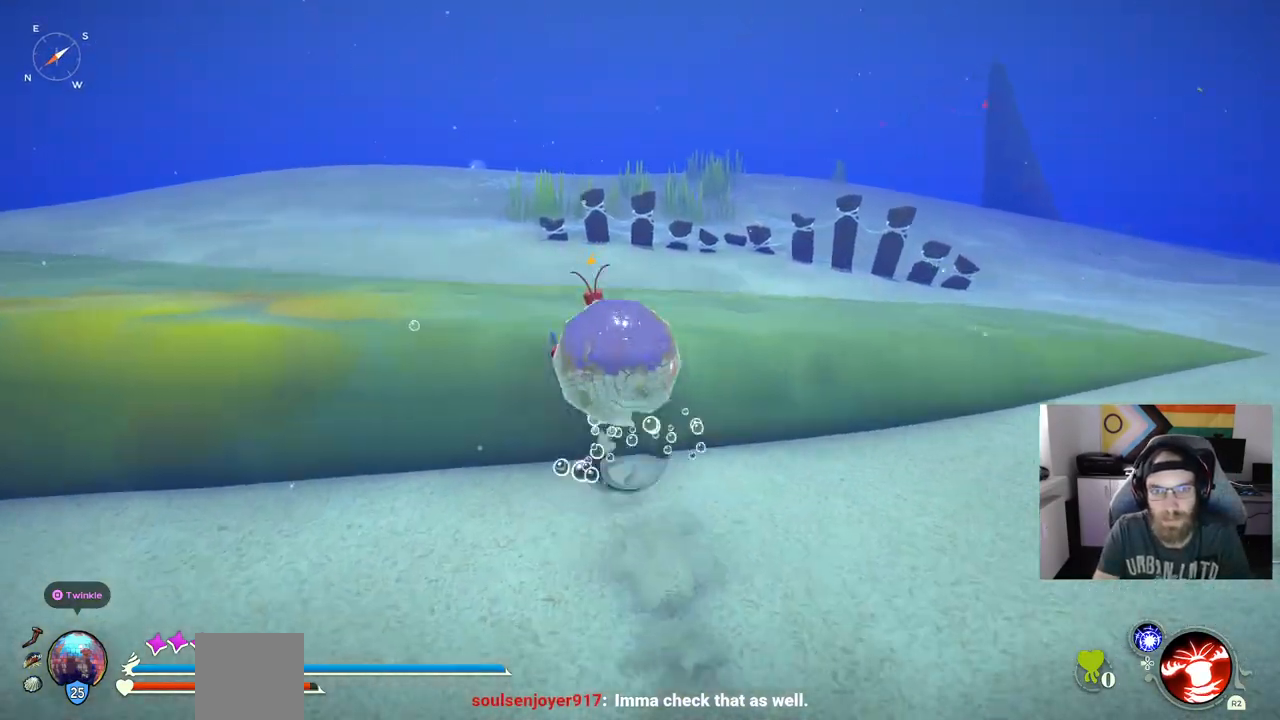
{"buttons": ["CIRCLE"], "left_stick": "up", "right_stick": "center", "events": [[467, "CIRCLE", "down"]]}
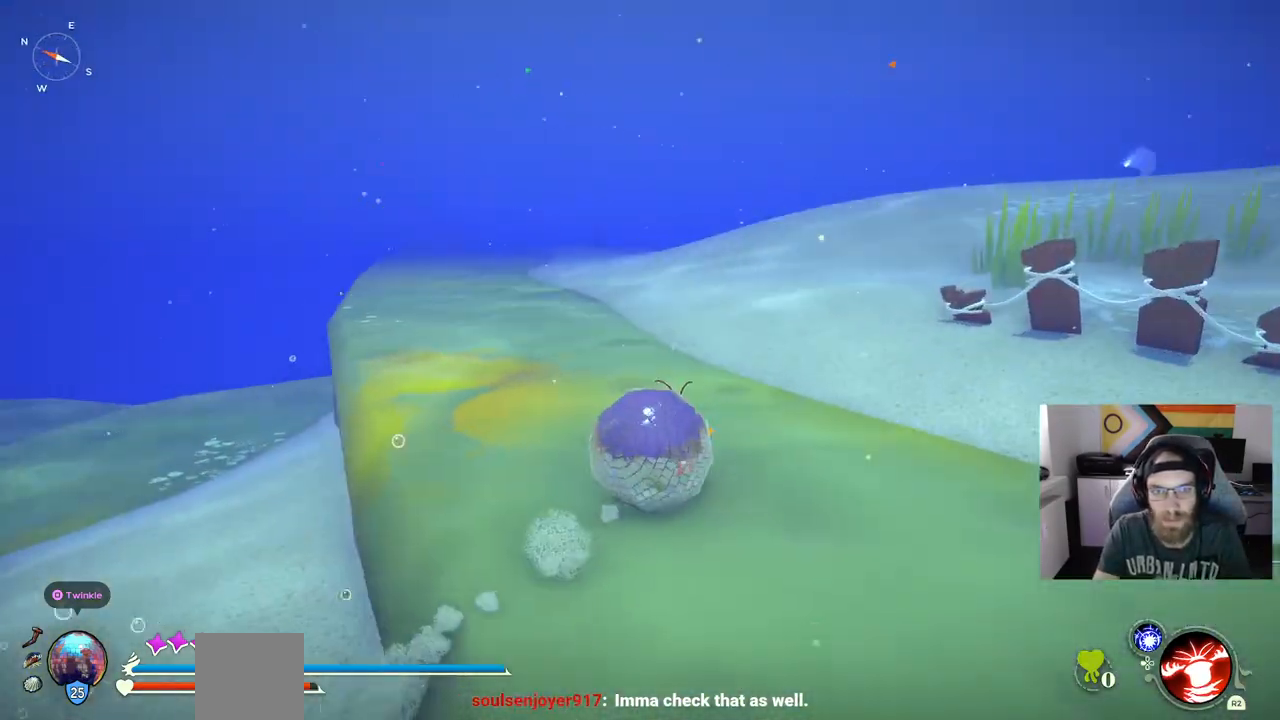
{"buttons": ["CIRCLE"], "left_stick": "up", "right_stick": "center", "events": []}
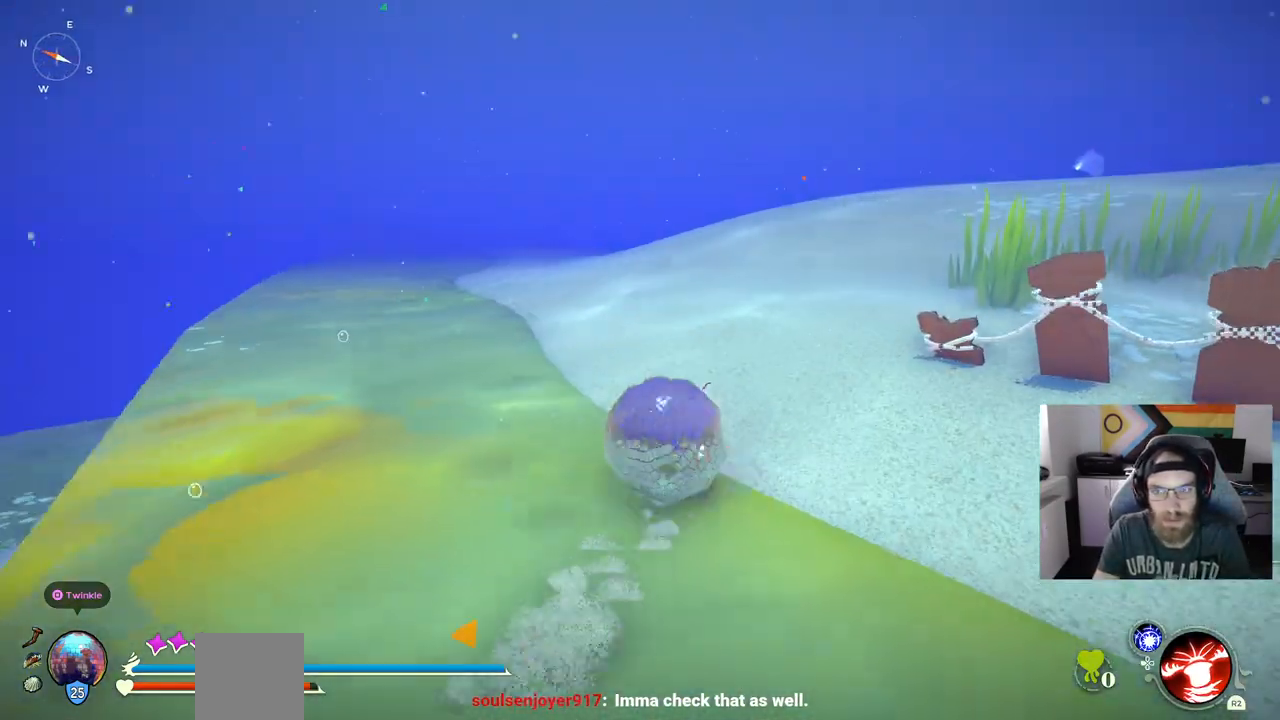
{"buttons": [], "left_stick": "up", "right_stick": "center", "events": [[283, "CIRCLE", "up"]]}